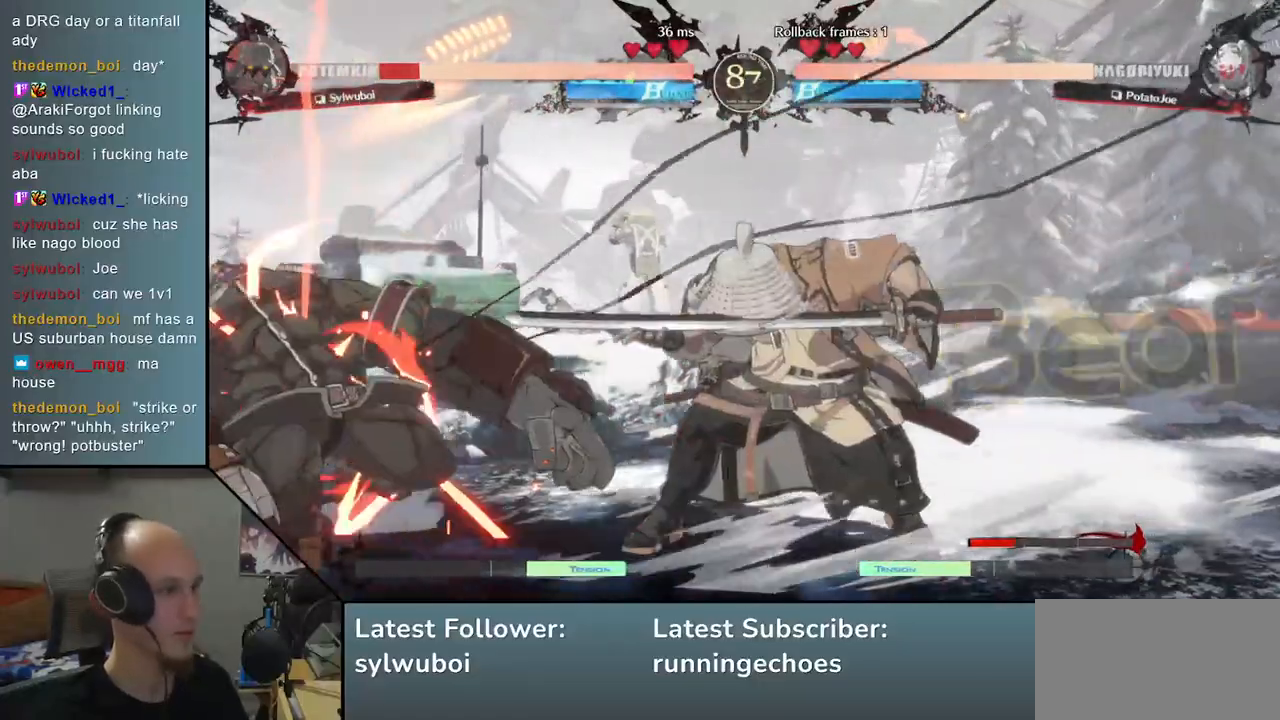
Gameplay with a controller (arcade stick); each line is a JSON object with the inputs held at the frame after it (dt_ms = milliseconds from this image to that frame). "events" lists button and stick changes between this image and that frame as [ms after this image, input, new state], when the widget could be followed in between. Not read: L3 R3.
{"dt_ms": 500, "buttons": [], "left_stick": "center", "events": [[83, "TRIANGLE", "up"], [167, "TRIANGLE", "down"], [267, "TRIANGLE", "up"], [367, "TRIANGLE", "down"], [450, "TRIANGLE", "up"]]}
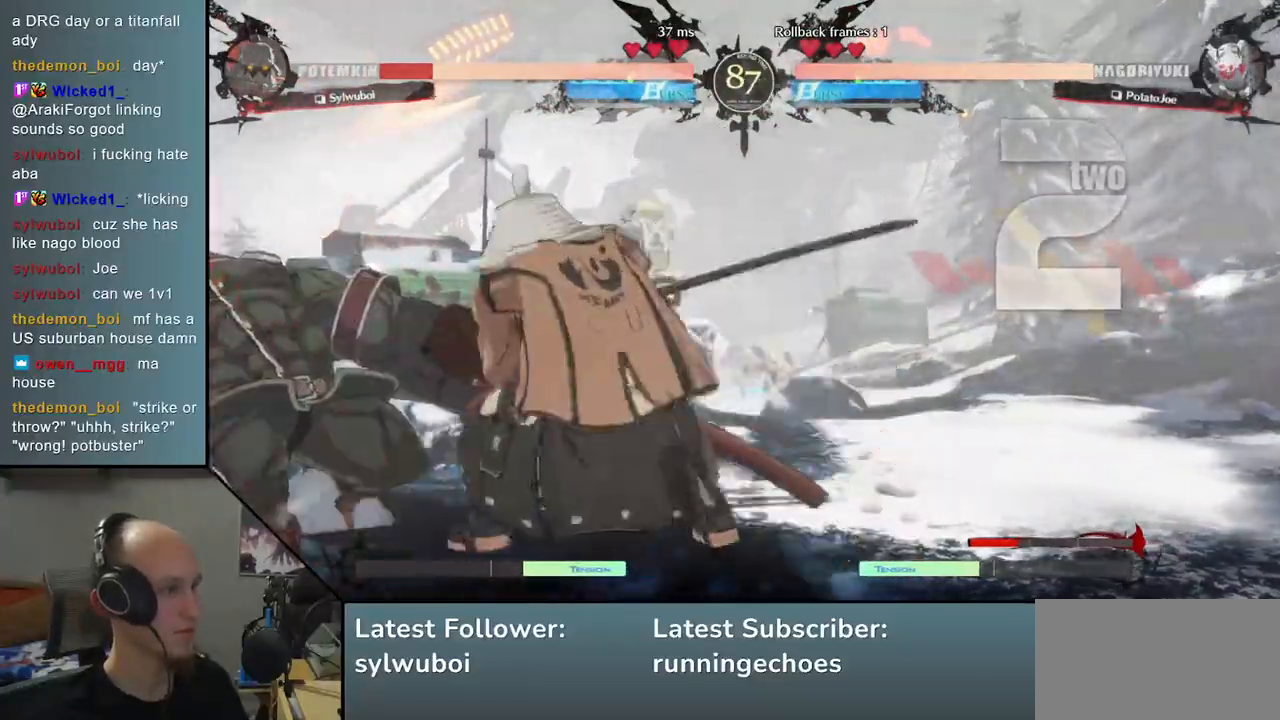
{"dt_ms": 500, "buttons": [], "left_stick": "center", "events": [[67, "TRIANGLE", "down"], [150, "TRIANGLE", "up"], [267, "TRIANGLE", "down"], [350, "TRIANGLE", "up"]]}
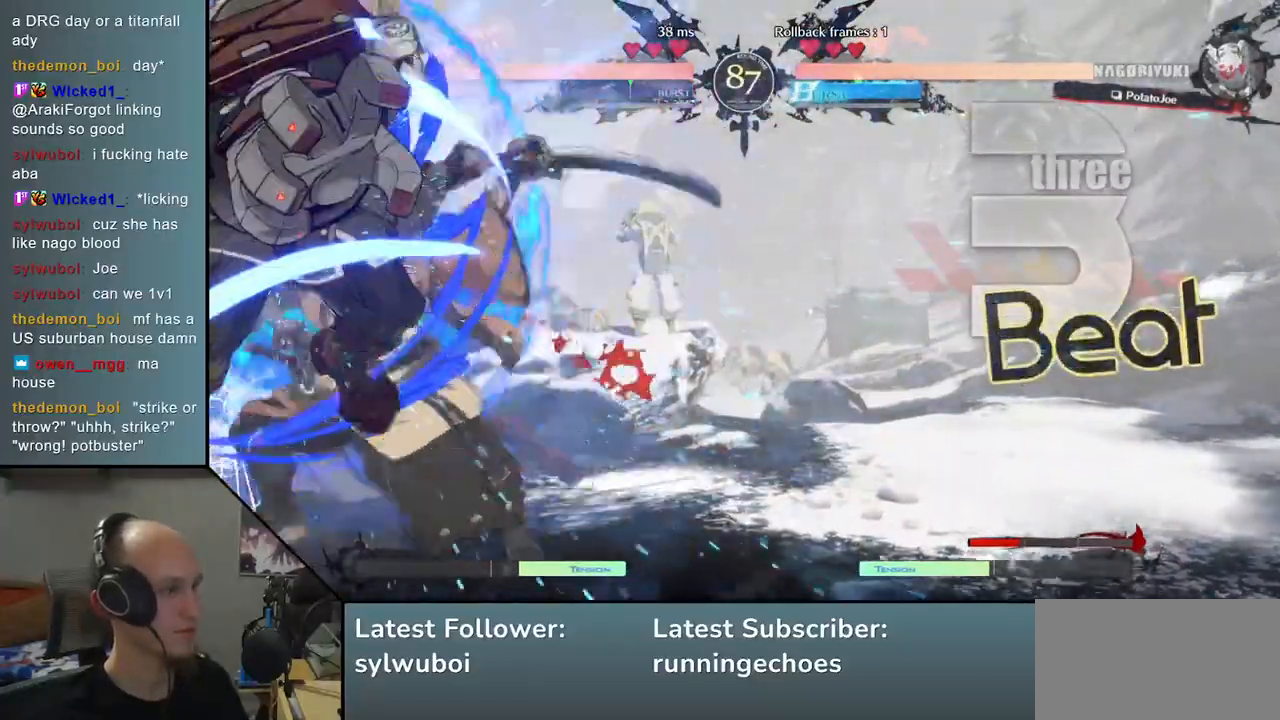
{"dt_ms": 500, "buttons": [], "left_stick": "right", "events": [[333, "left_stick", "right"]]}
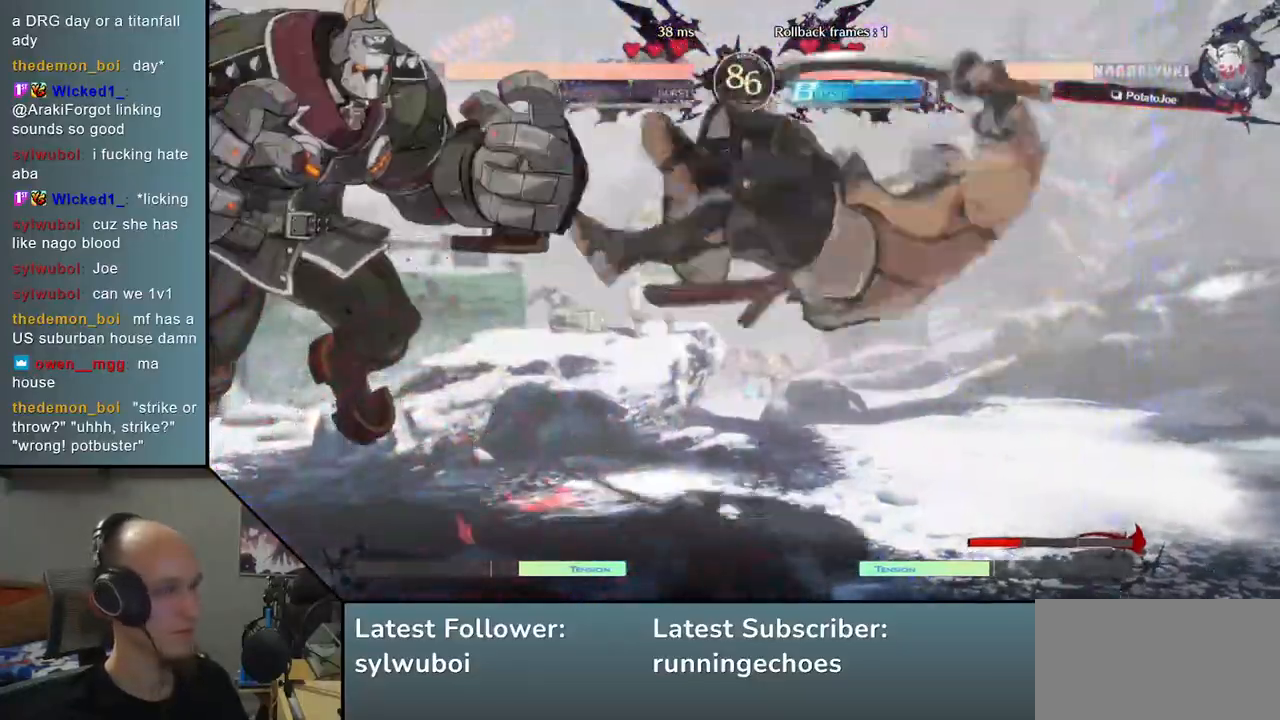
{"dt_ms": 500, "buttons": [], "left_stick": "center", "events": [[450, "left_stick", "center"]]}
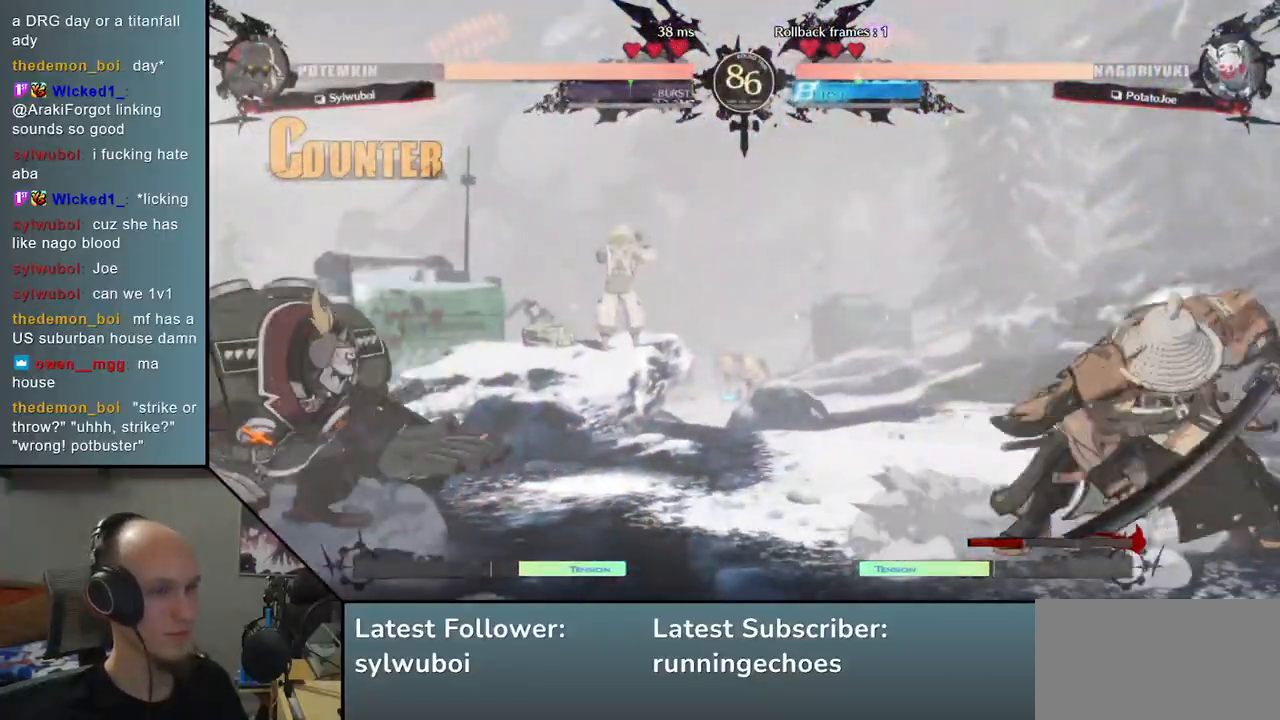
{"dt_ms": 500, "buttons": [], "left_stick": "center", "events": []}
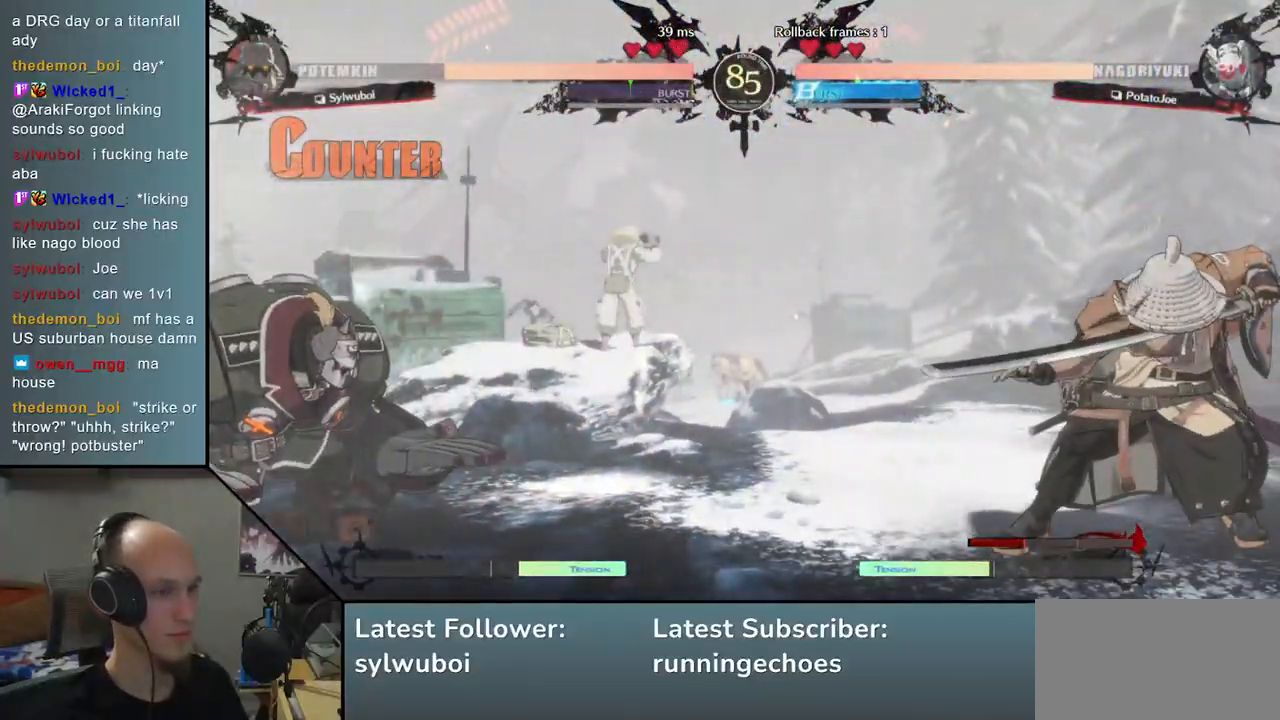
{"dt_ms": 500, "buttons": [], "left_stick": "center", "events": []}
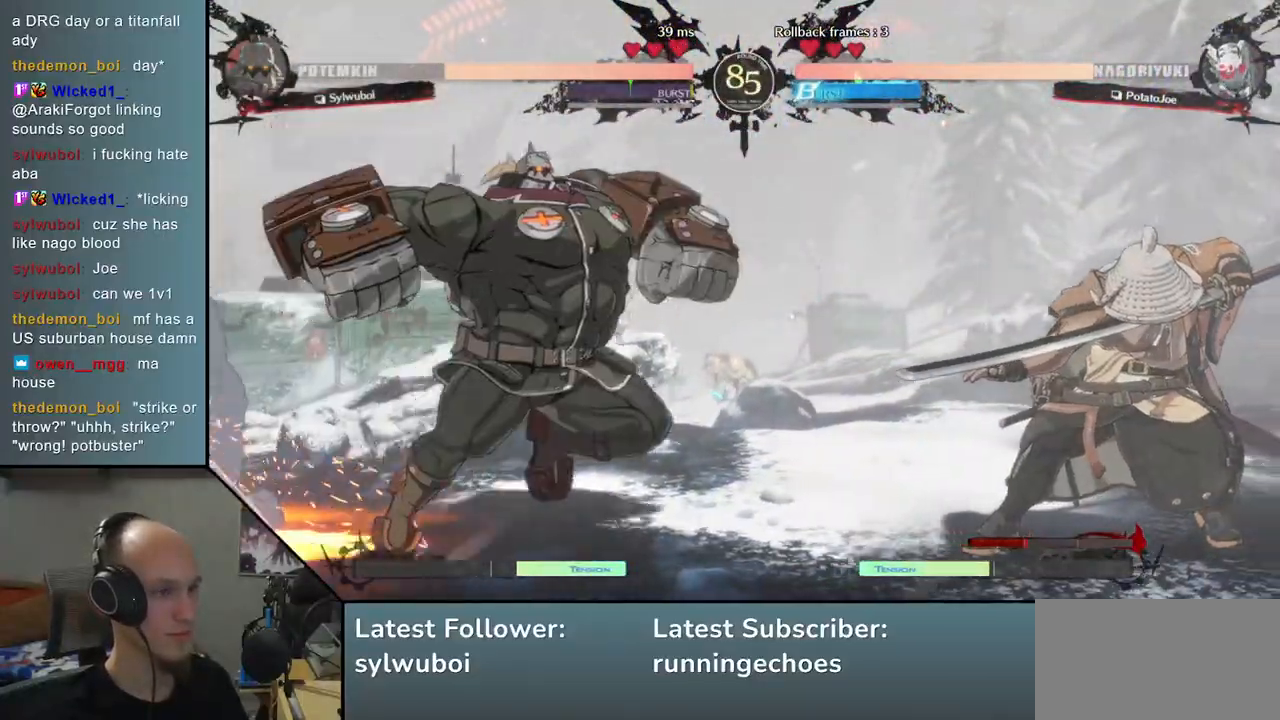
{"dt_ms": 500, "buttons": [], "left_stick": "right", "events": [[67, "left_stick", "right"]]}
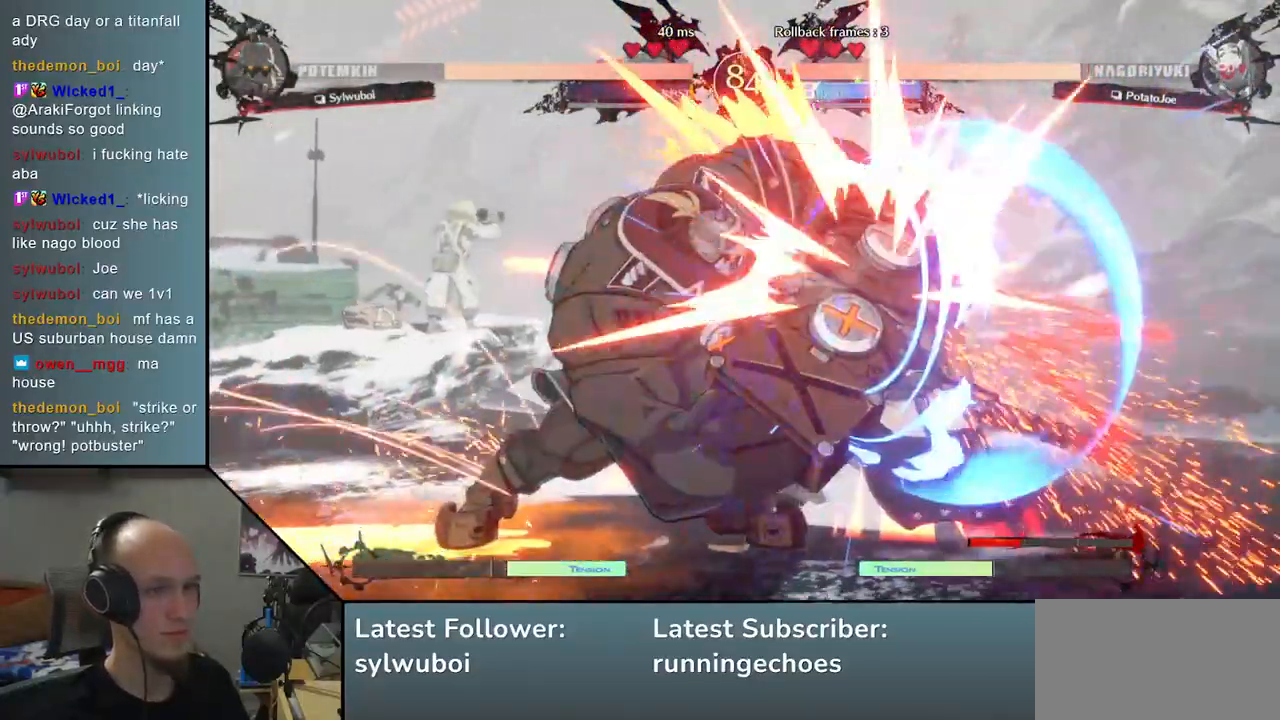
{"dt_ms": 500, "buttons": [], "left_stick": "down-right", "events": [[100, "left_stick", "down-right"], [150, "L2", "down"], [217, "L2", "up"], [317, "L2", "down"], [367, "L2", "up"], [450, "L2", "down"], [500, "L2", "up"]]}
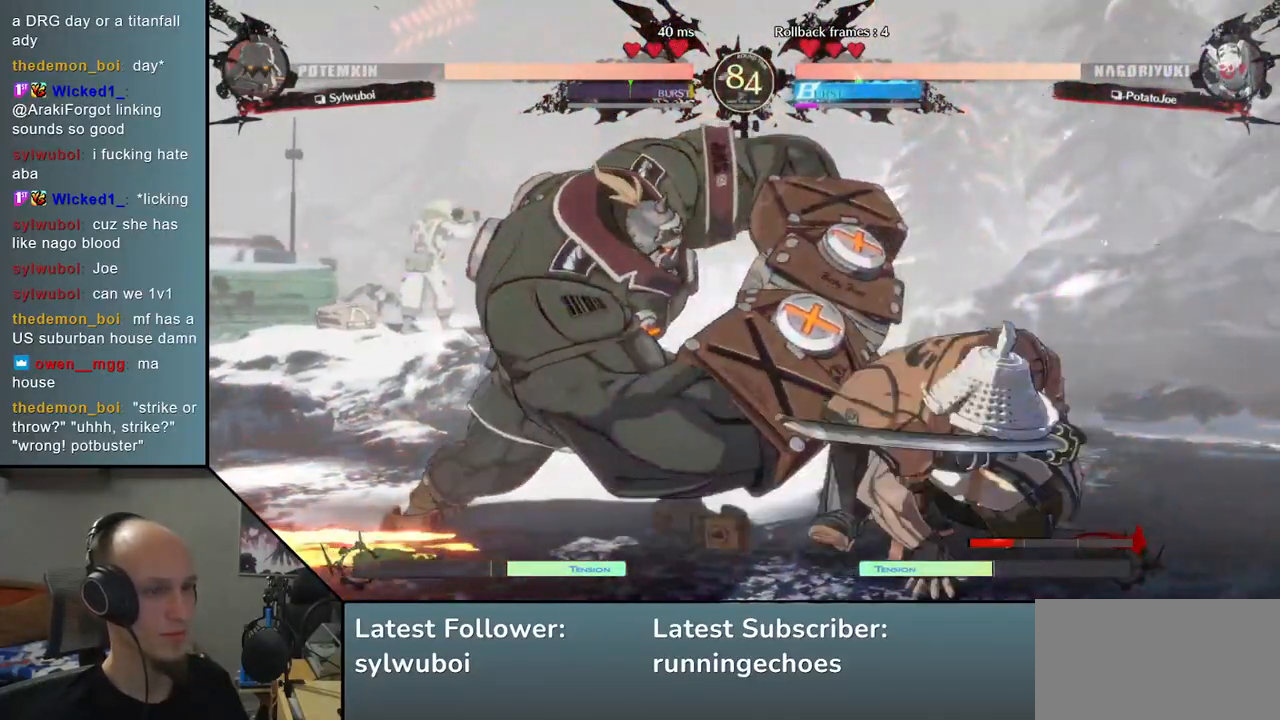
{"dt_ms": 500, "buttons": [], "left_stick": "left", "events": [[83, "L2", "down"], [133, "L2", "up"], [167, "L2", "down"], [250, "L2", "up"], [333, "L1", "down"], [417, "L1", "up"], [433, "left_stick", "left"]]}
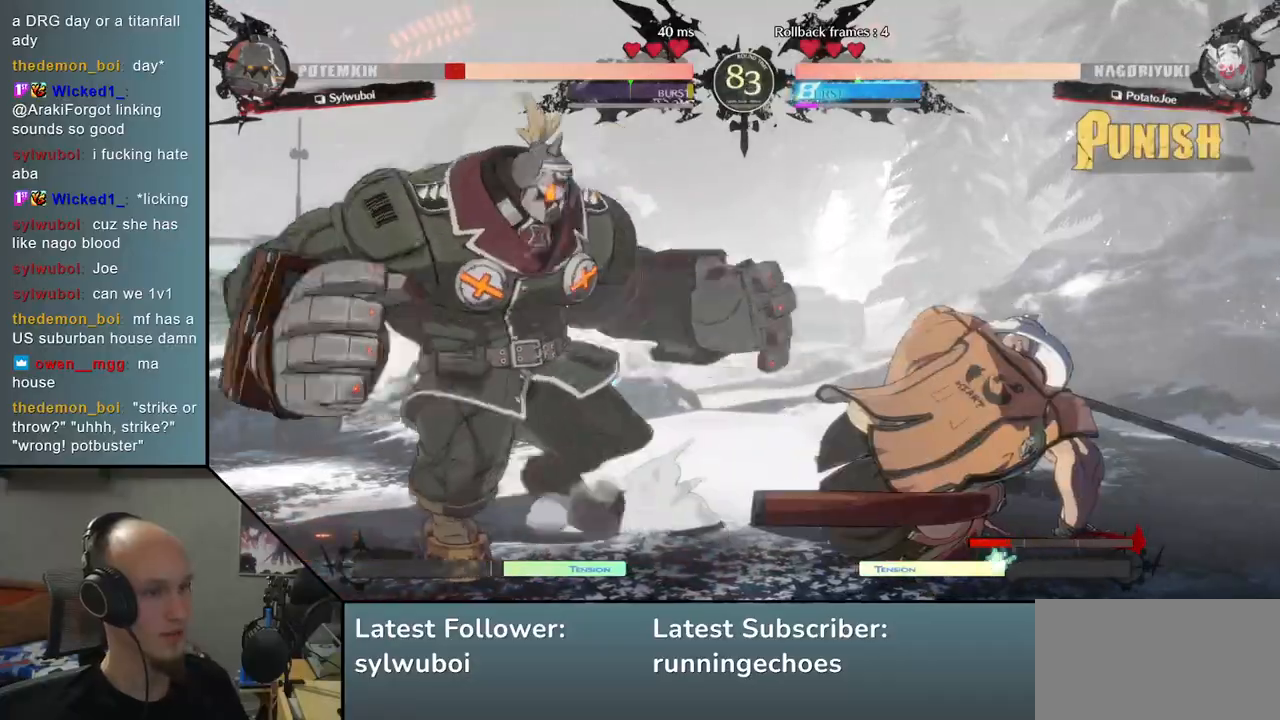
{"dt_ms": 500, "buttons": [], "left_stick": "left", "events": [[233, "left_stick", "center"], [300, "left_stick", "right"], [383, "left_stick", "center"], [433, "left_stick", "left"]]}
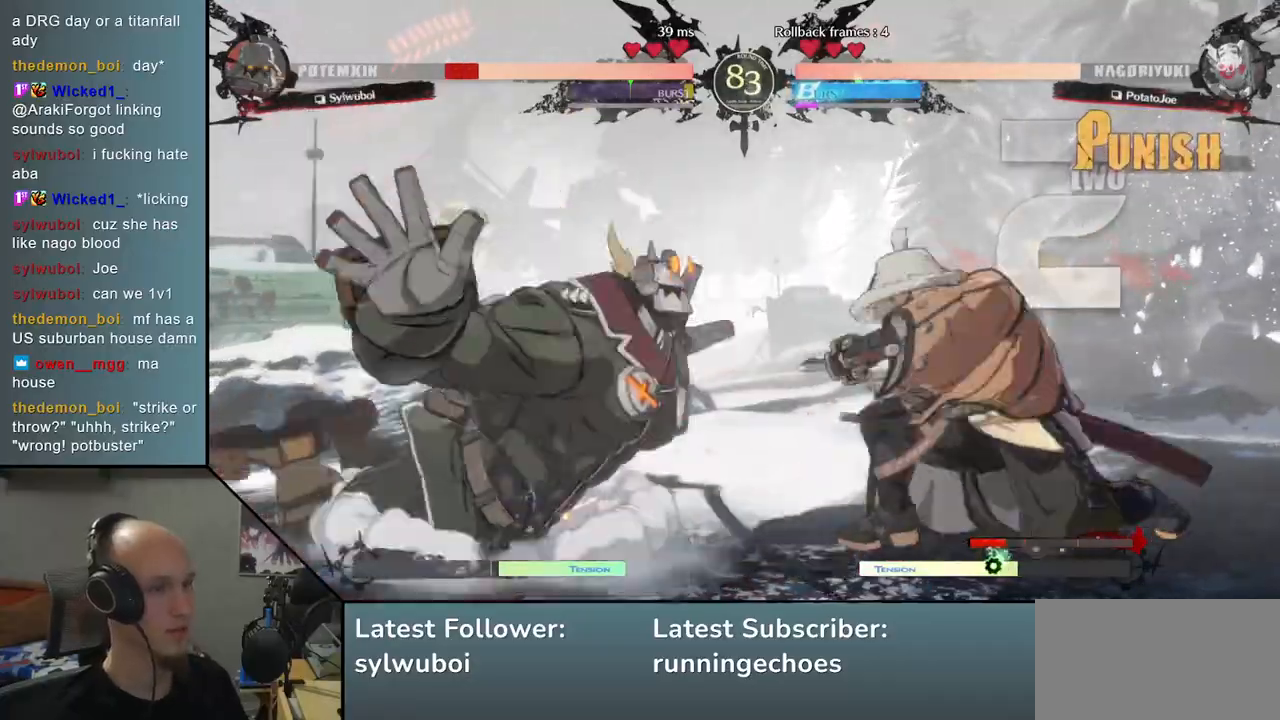
{"dt_ms": 500, "buttons": [], "left_stick": "center", "events": [[150, "left_stick", "center"]]}
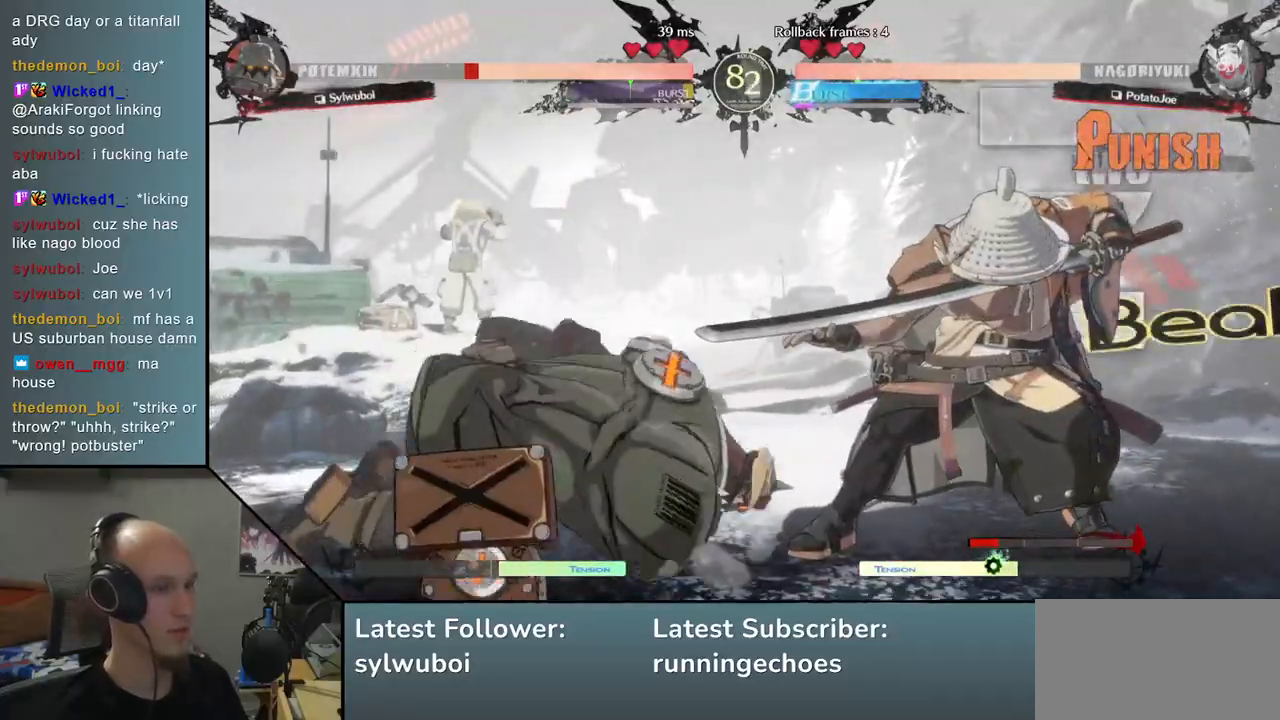
{"dt_ms": 500, "buttons": [], "left_stick": "left", "events": [[83, "SQUARE", "down"], [233, "SQUARE", "up"], [467, "left_stick", "left"]]}
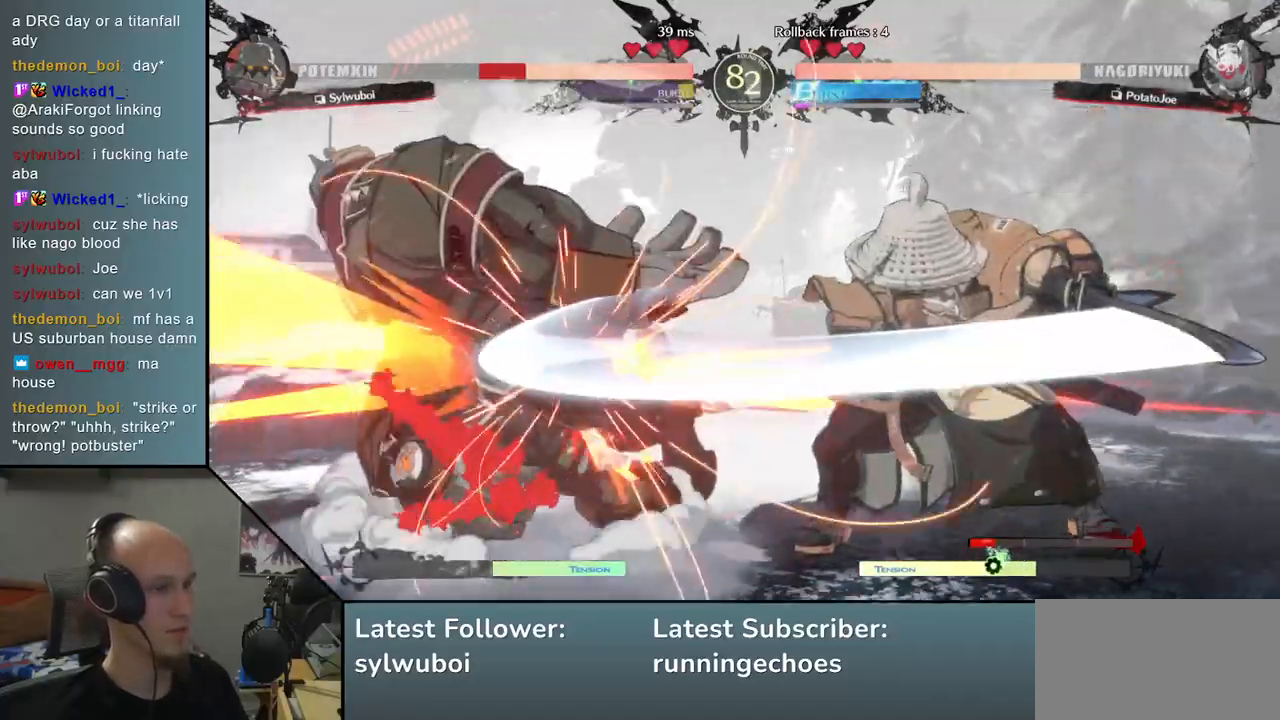
{"dt_ms": 500, "buttons": [], "left_stick": "left", "events": [[33, "left_stick", "down"], [83, "left_stick", "right"], [150, "SQUARE", "down"], [233, "left_stick", "center"], [267, "SQUARE", "up"], [350, "left_stick", "left"]]}
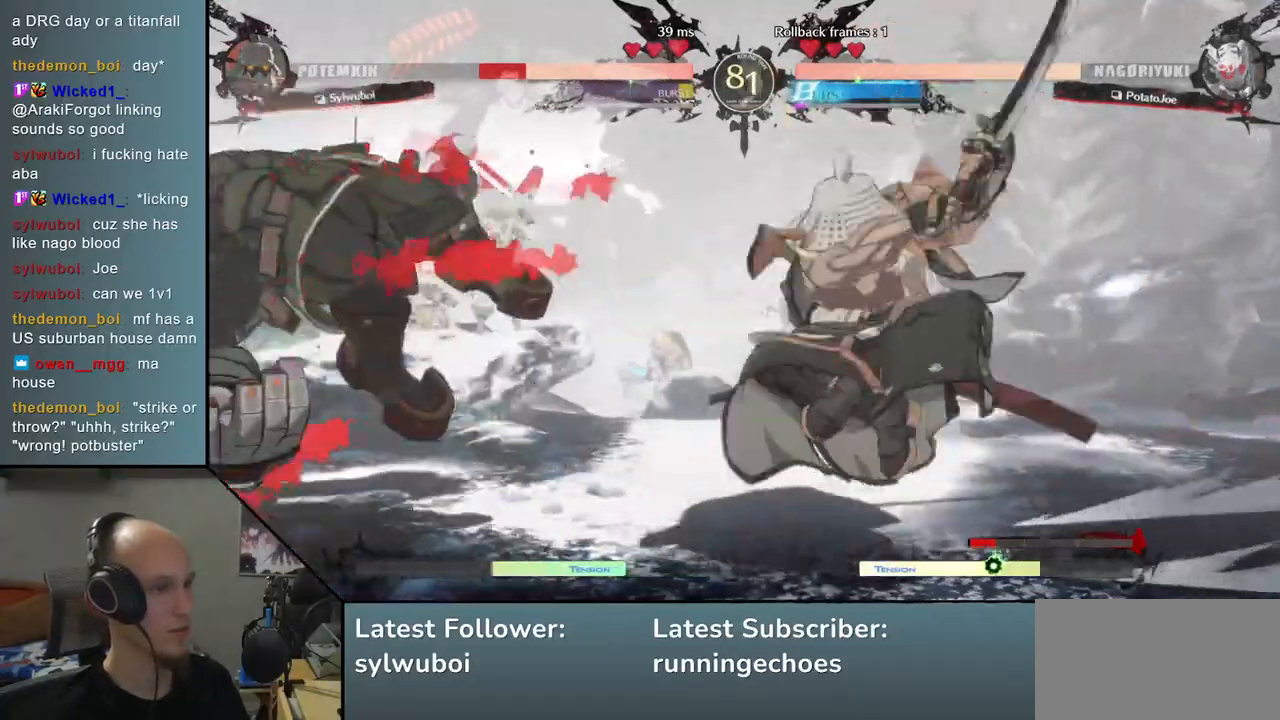
{"dt_ms": 500, "buttons": ["TRIANGLE"], "left_stick": "center", "events": [[150, "left_stick", "center"], [467, "TRIANGLE", "down"]]}
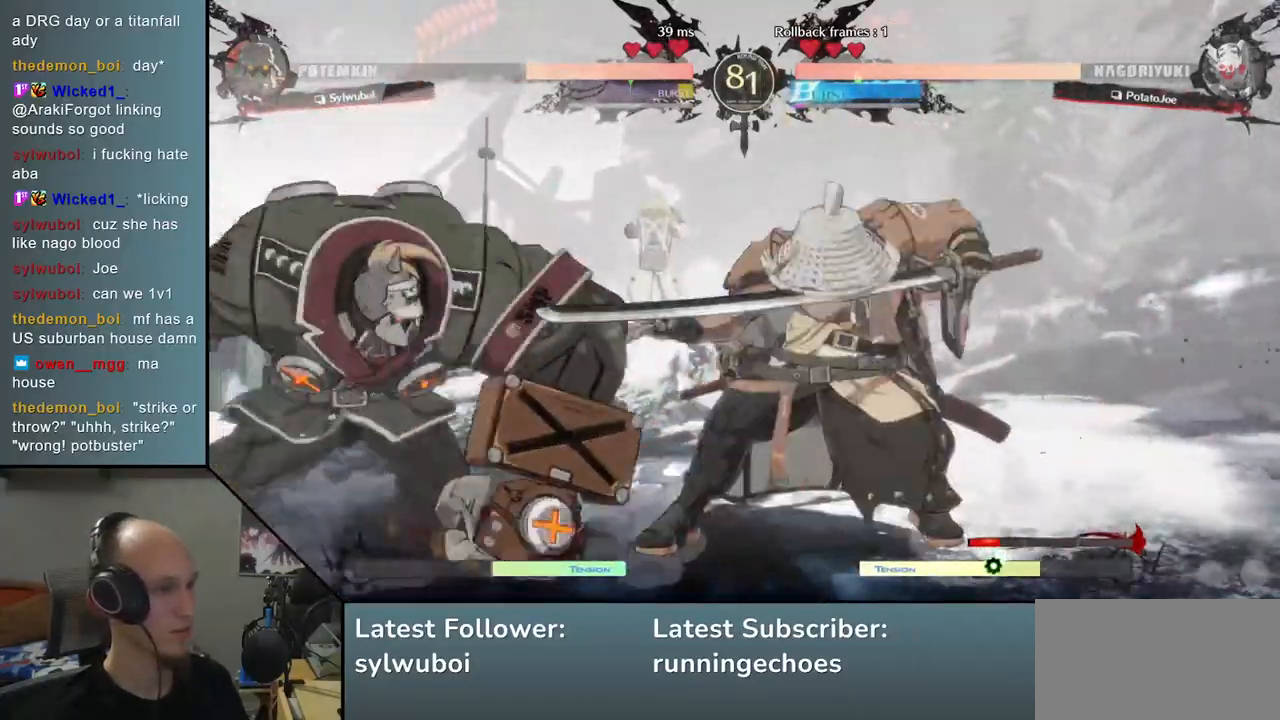
{"dt_ms": 500, "buttons": [], "left_stick": "center", "events": [[50, "TRIANGLE", "up"], [167, "TRIANGLE", "down"], [250, "TRIANGLE", "up"], [350, "TRIANGLE", "down"], [450, "TRIANGLE", "up"]]}
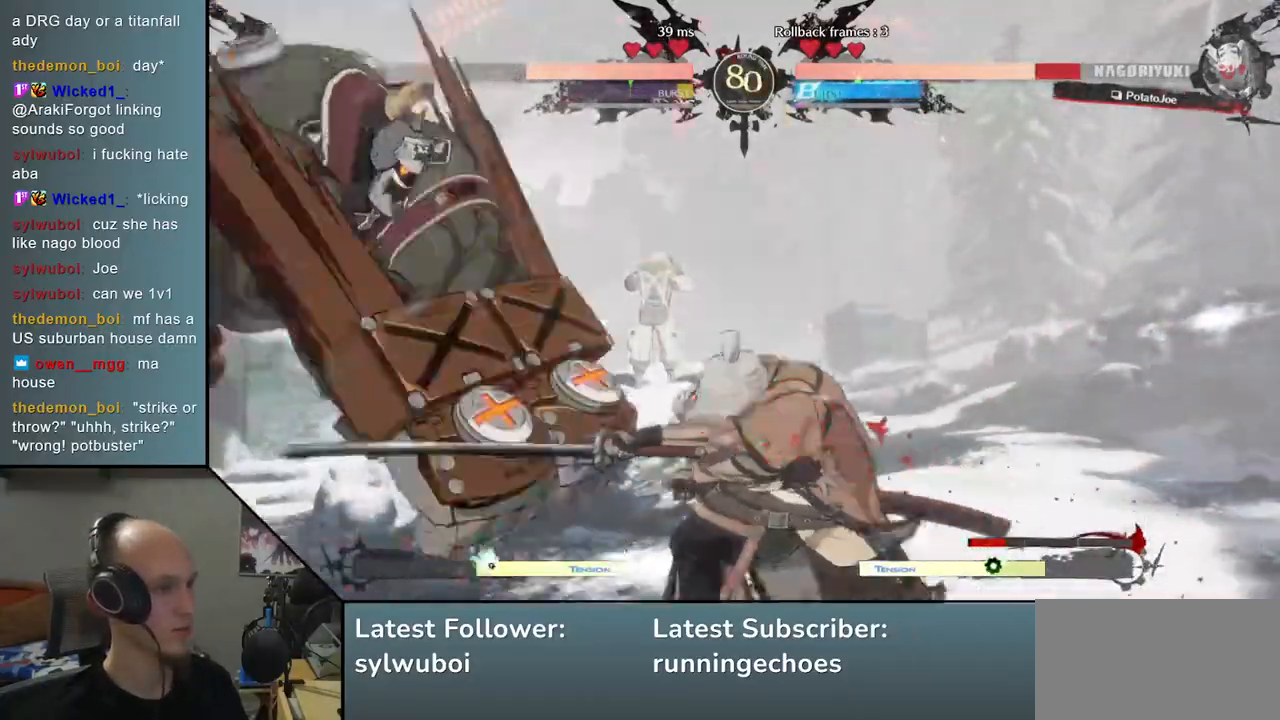
{"dt_ms": 500, "buttons": [], "left_stick": "right", "events": [[17, "left_stick", "right"]]}
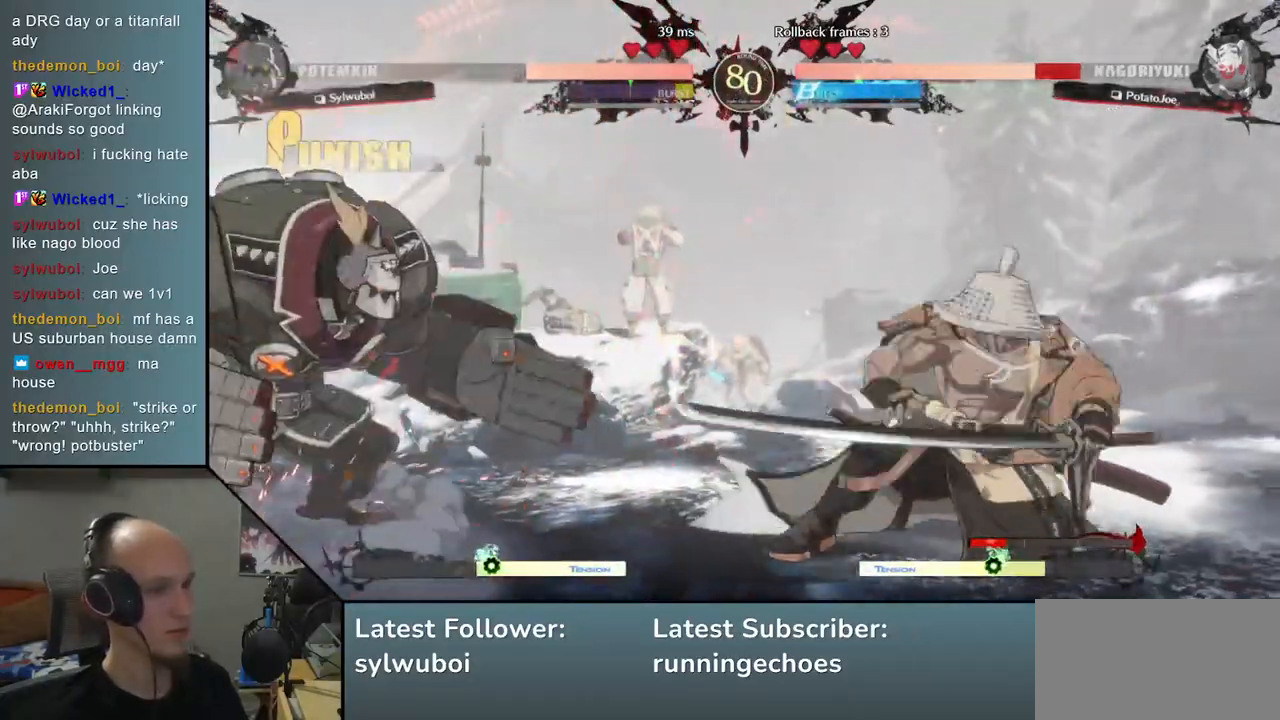
{"dt_ms": 500, "buttons": [], "left_stick": "down-right", "events": [[117, "left_stick", "down-right"], [167, "SQUARE", "down"], [267, "SQUARE", "up"], [367, "SQUARE", "down"], [450, "SQUARE", "up"]]}
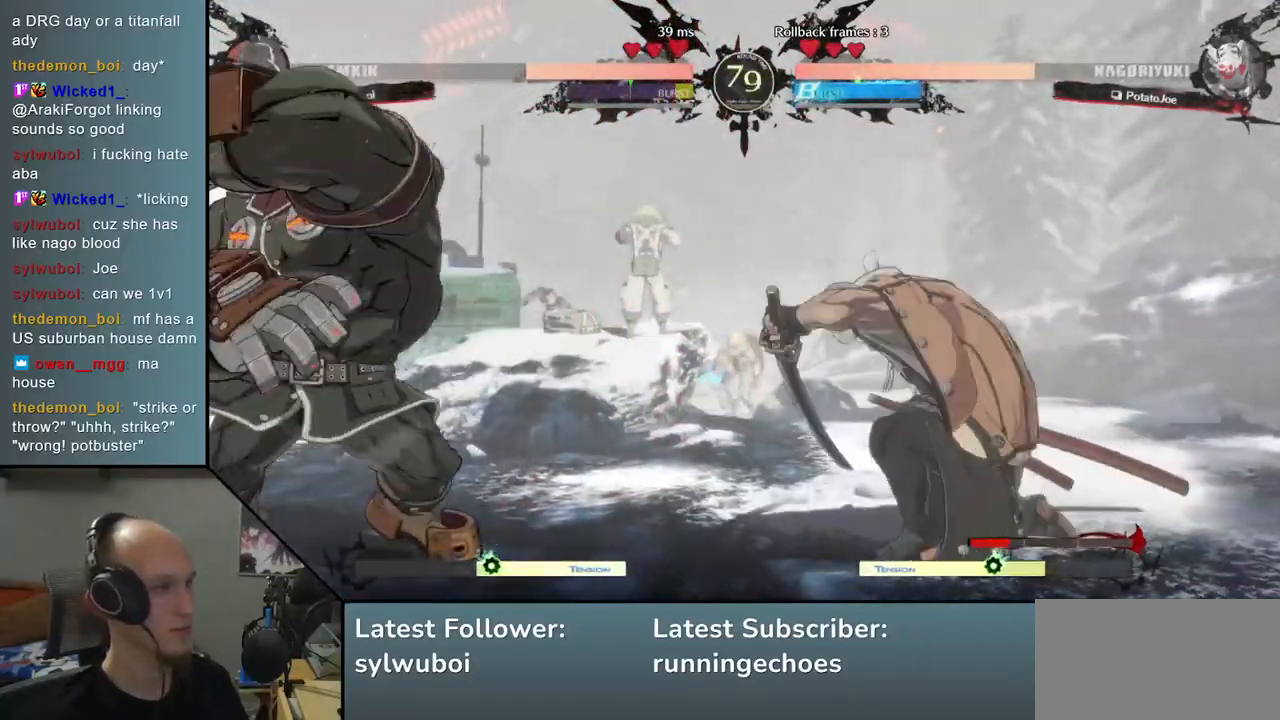
{"dt_ms": 500, "buttons": [], "left_stick": "down", "events": [[217, "left_stick", "right"], [450, "left_stick", "down"]]}
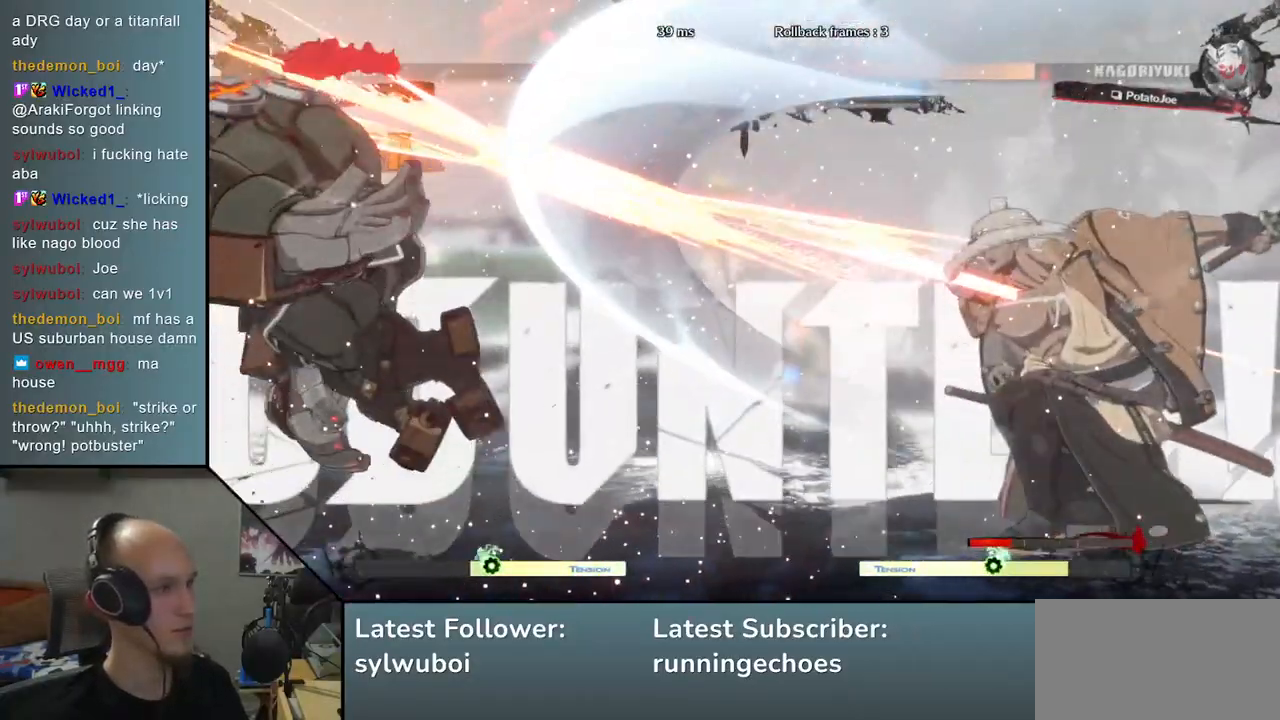
{"dt_ms": 500, "buttons": ["TRIANGLE"], "left_stick": "center", "events": [[17, "left_stick", "left"], [33, "L2", "down"], [100, "L2", "up"], [100, "left_stick", "center"], [433, "TRIANGLE", "down"]]}
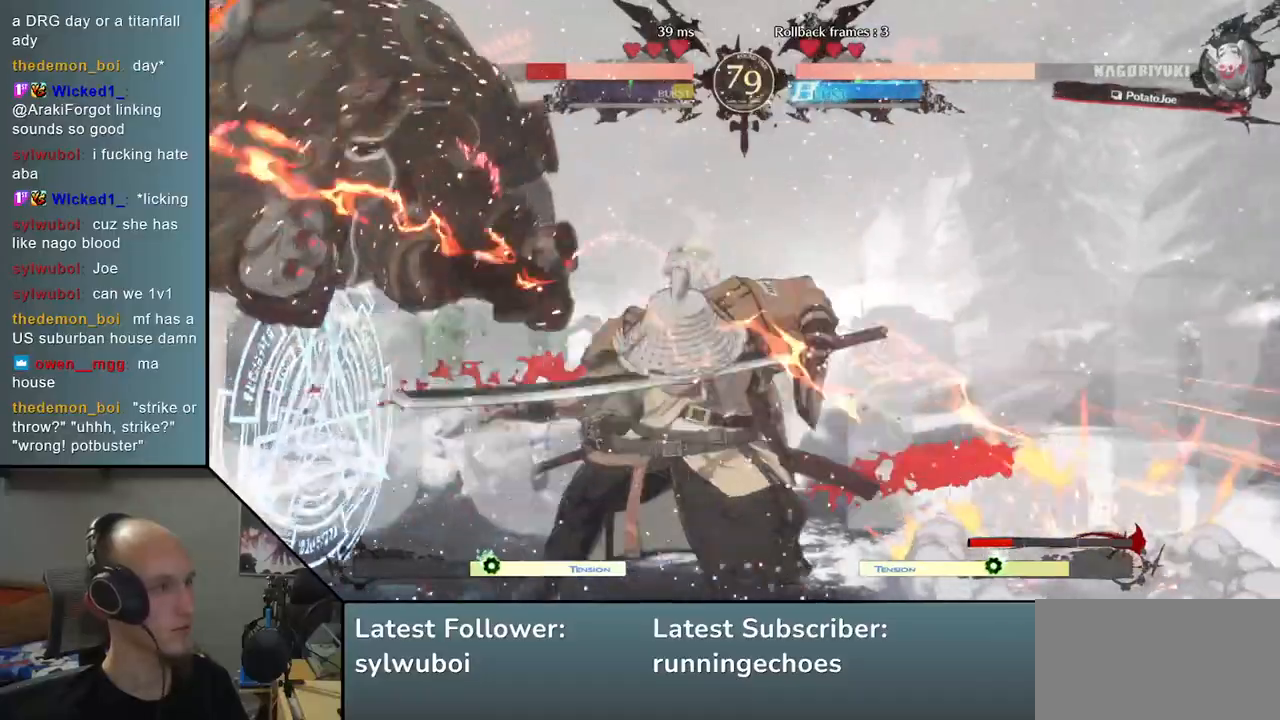
{"dt_ms": 500, "buttons": [], "left_stick": "center", "events": [[17, "TRIANGLE", "up"], [117, "TRIANGLE", "down"], [183, "TRIANGLE", "up"], [367, "TRIANGLE", "down"], [450, "TRIANGLE", "up"]]}
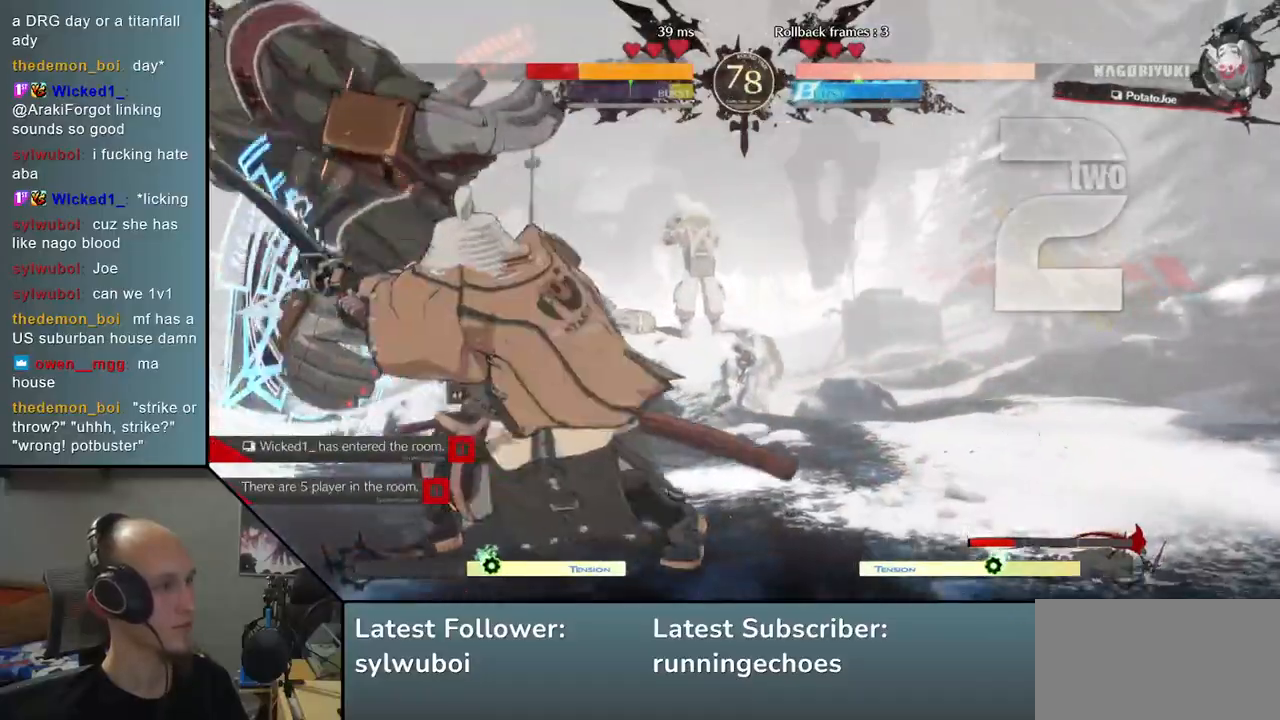
{"dt_ms": 500, "buttons": [], "left_stick": "center", "events": [[133, "TRIANGLE", "down"], [200, "TRIANGLE", "up"], [333, "TRIANGLE", "down"], [417, "TRIANGLE", "up"]]}
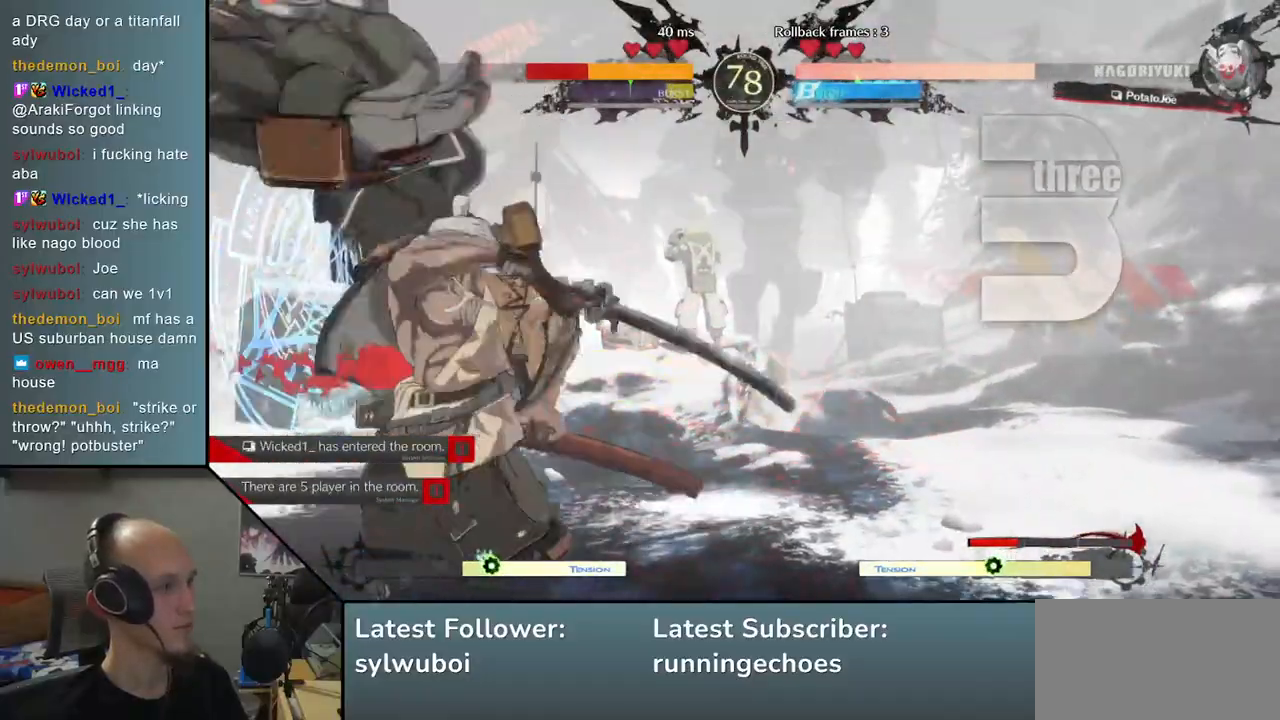
{"dt_ms": 500, "buttons": [], "left_stick": "center", "events": []}
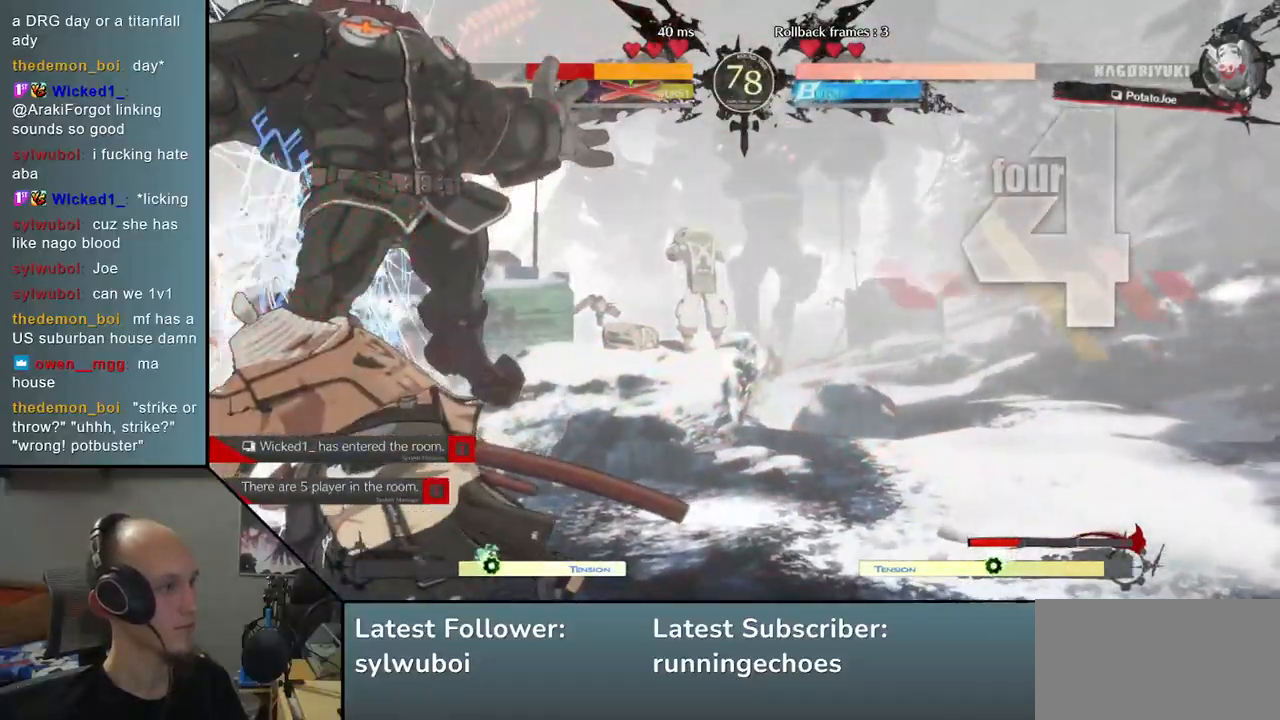
{"dt_ms": 500, "buttons": [], "left_stick": "left", "events": [[233, "left_stick", "left"]]}
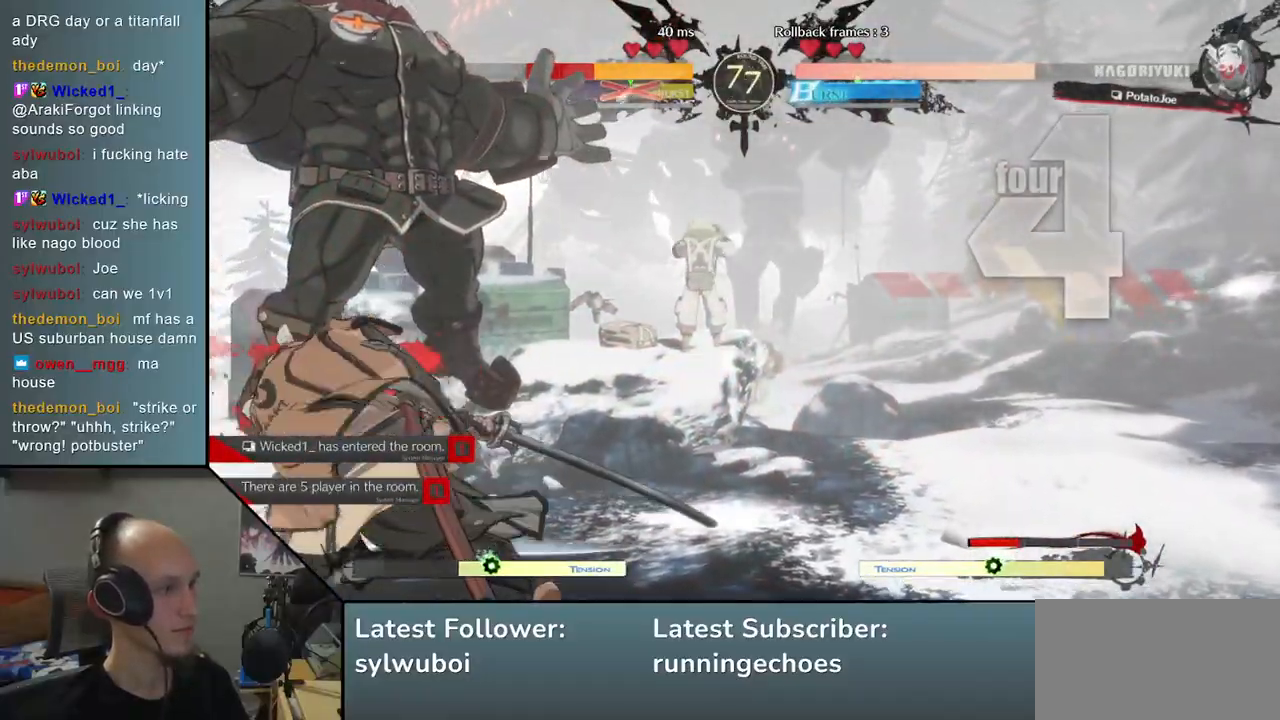
{"dt_ms": 500, "buttons": [], "left_stick": "center", "events": [[233, "left_stick", "right"], [300, "left_stick", "left"], [317, "TRIANGLE", "down"], [383, "left_stick", "center"], [400, "TRIANGLE", "up"]]}
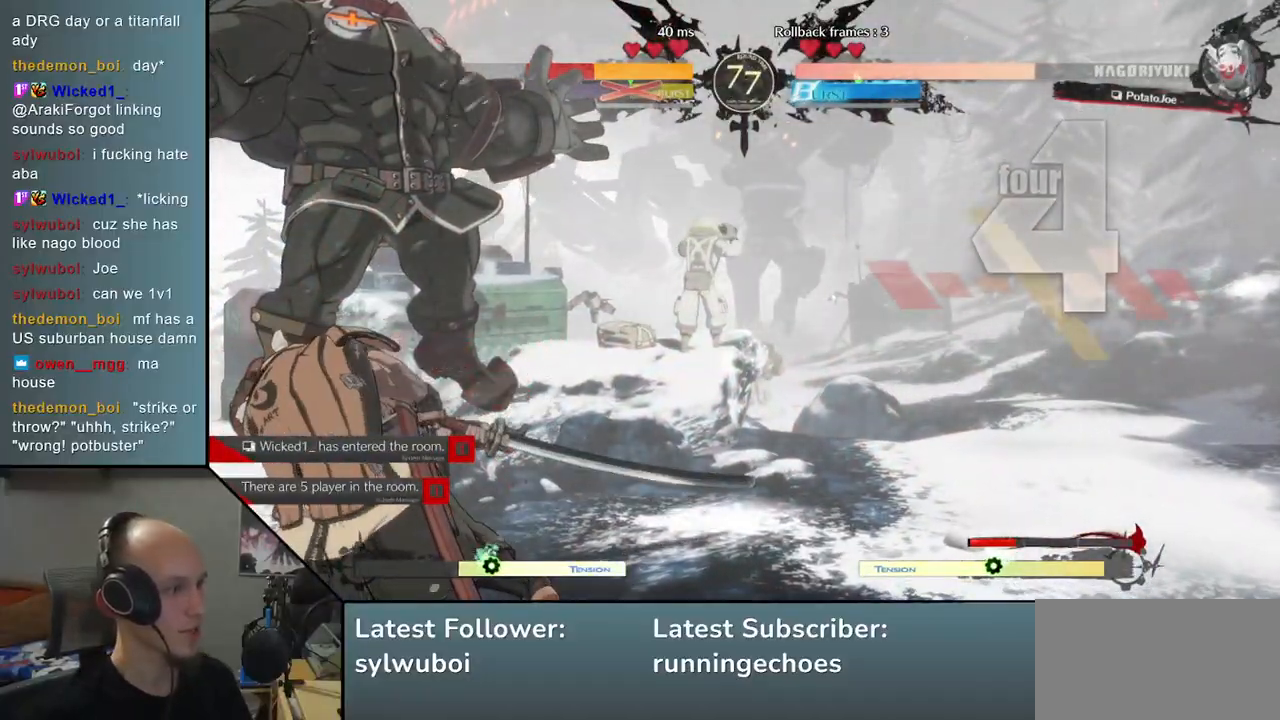
{"dt_ms": 500, "buttons": [], "left_stick": "right", "events": [[417, "left_stick", "right"]]}
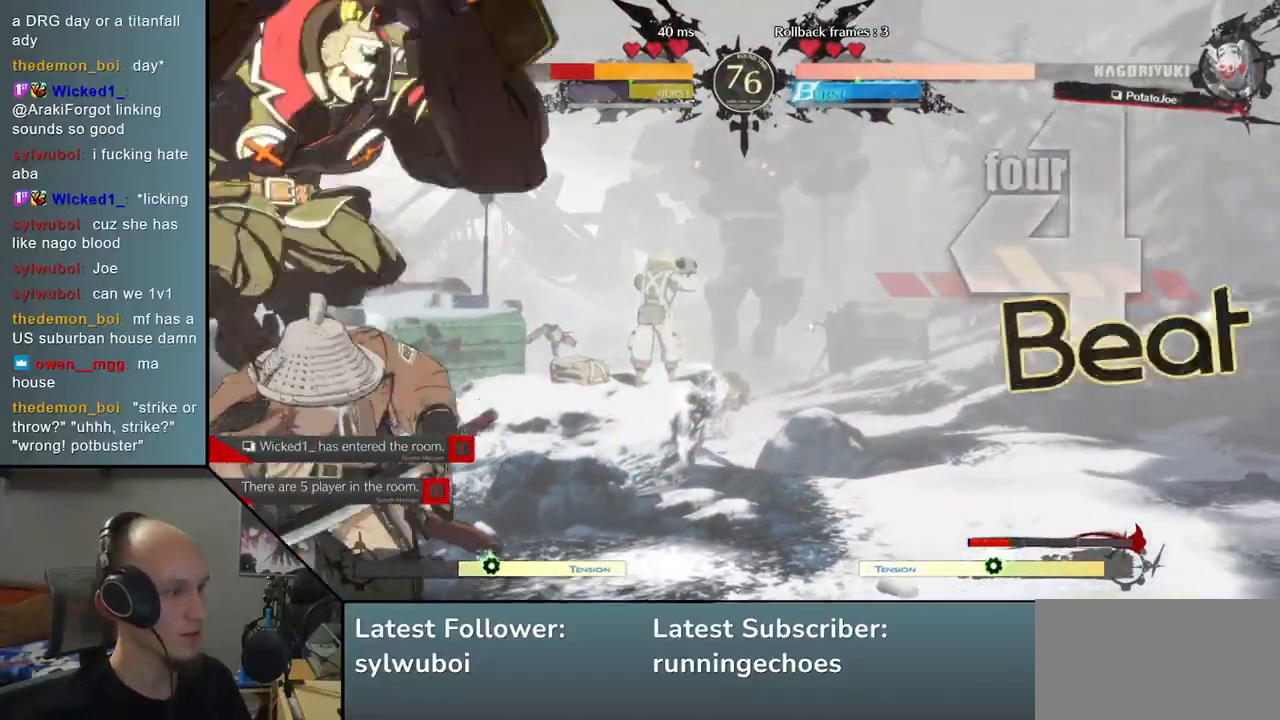
{"dt_ms": 1000, "buttons": [], "left_stick": "center"}
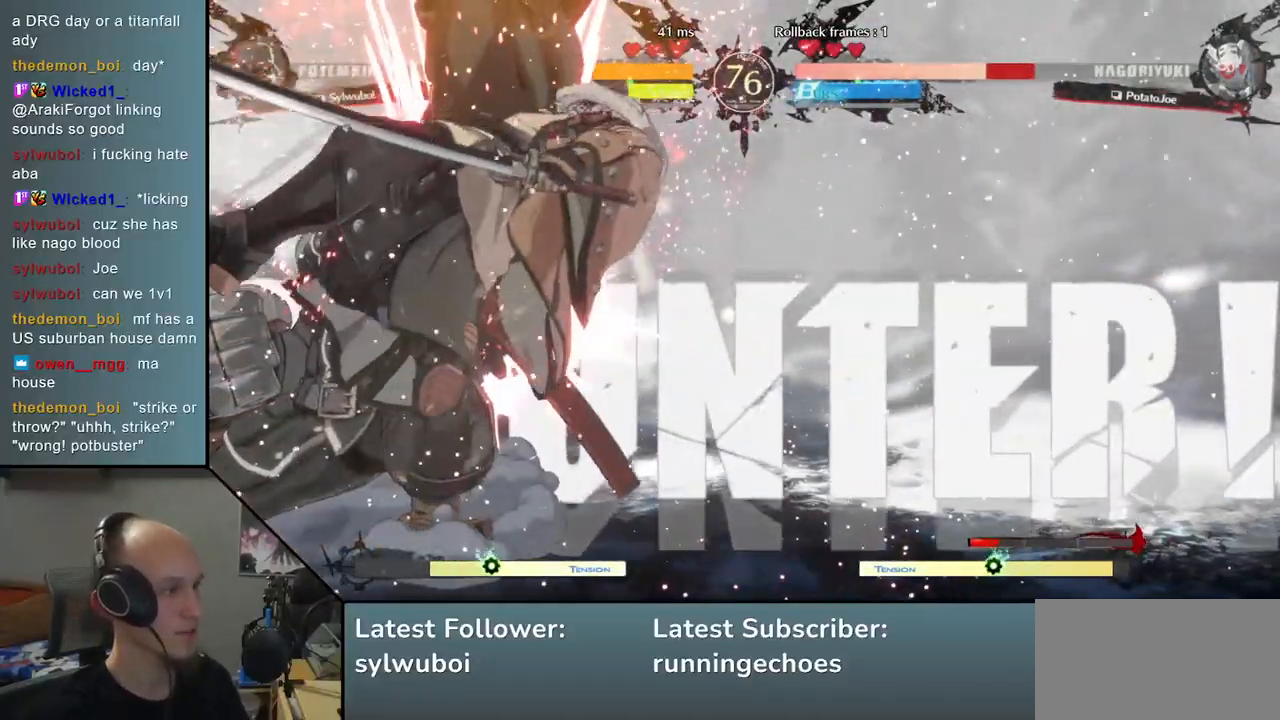
{"dt_ms": 500, "buttons": [], "left_stick": "right", "events": [[67, "left_stick", "right"]]}
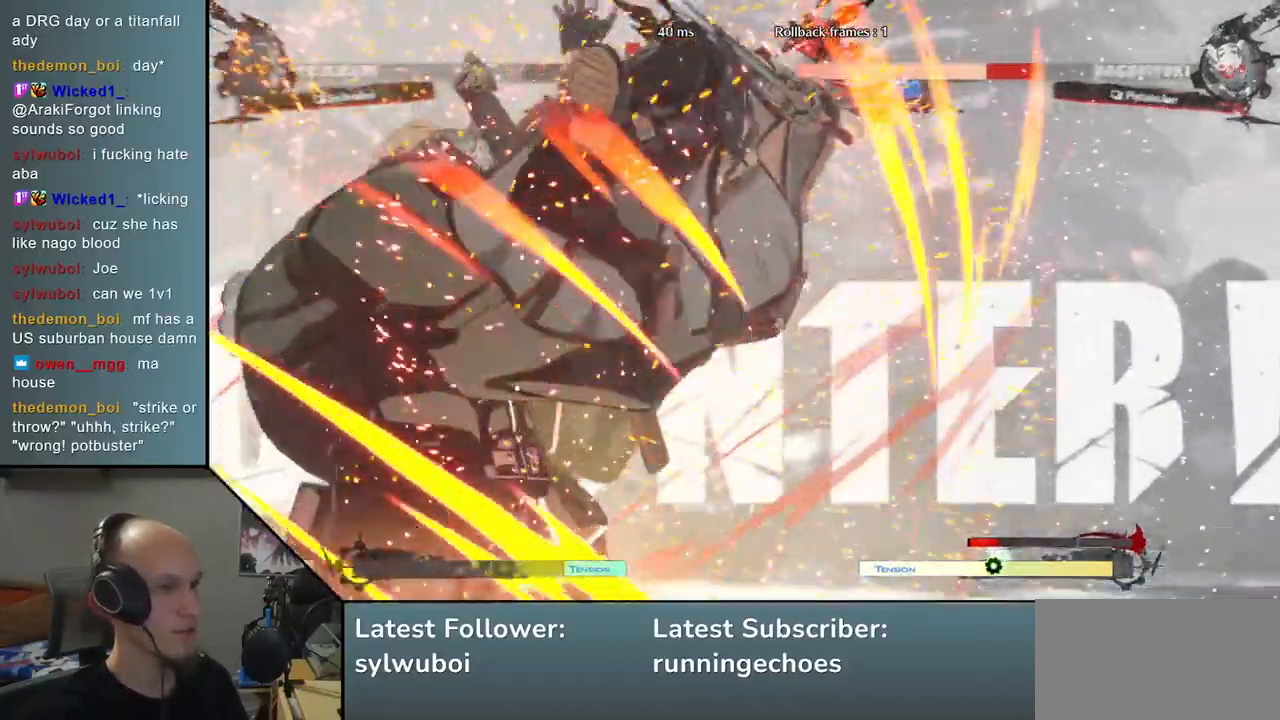
{"dt_ms": 500, "buttons": [], "left_stick": "center", "events": [[333, "left_stick", "center"]]}